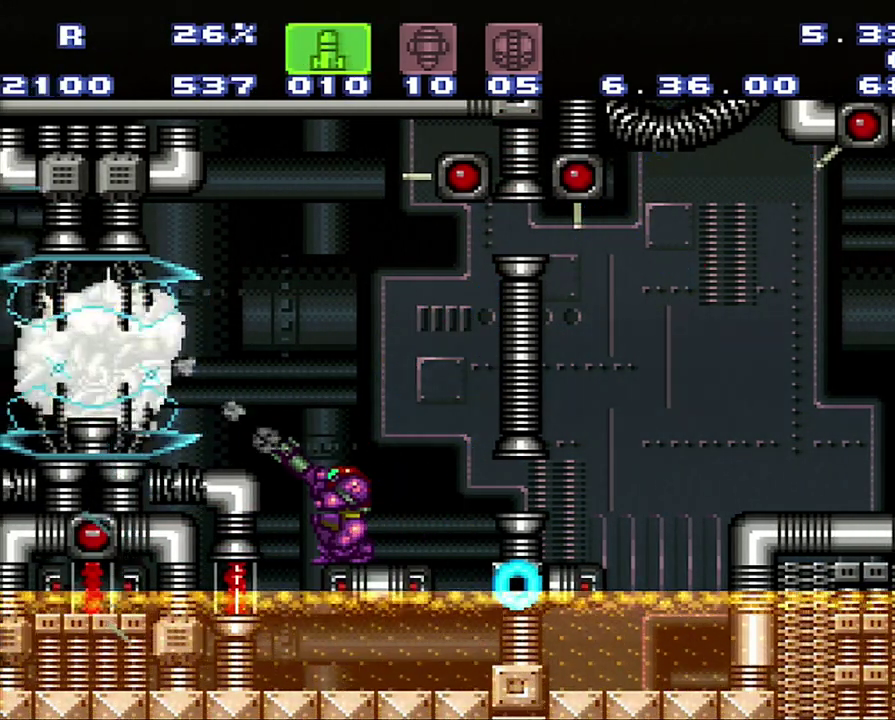
Gameplay with a controller (Nintendo layout); each line is a JSON object with the inputs held at the frame after it. "events" lists button and stick changes between this image and that frame as [ms after this image, input, new state], when the widget could be followed in between. Not read: L3 R3.
{"buttons": ["Y", "R1"], "events": [[33, "X", "down"], [250, "X", "up"], [250, "Y", "down"]]}
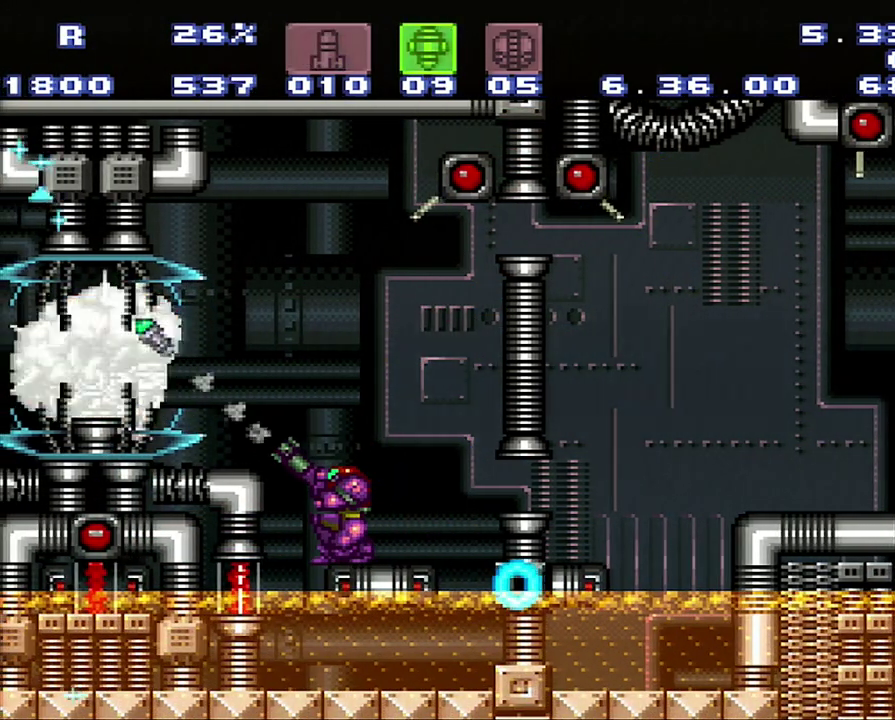
{"buttons": ["R1"], "events": [[17, "Y", "up"]]}
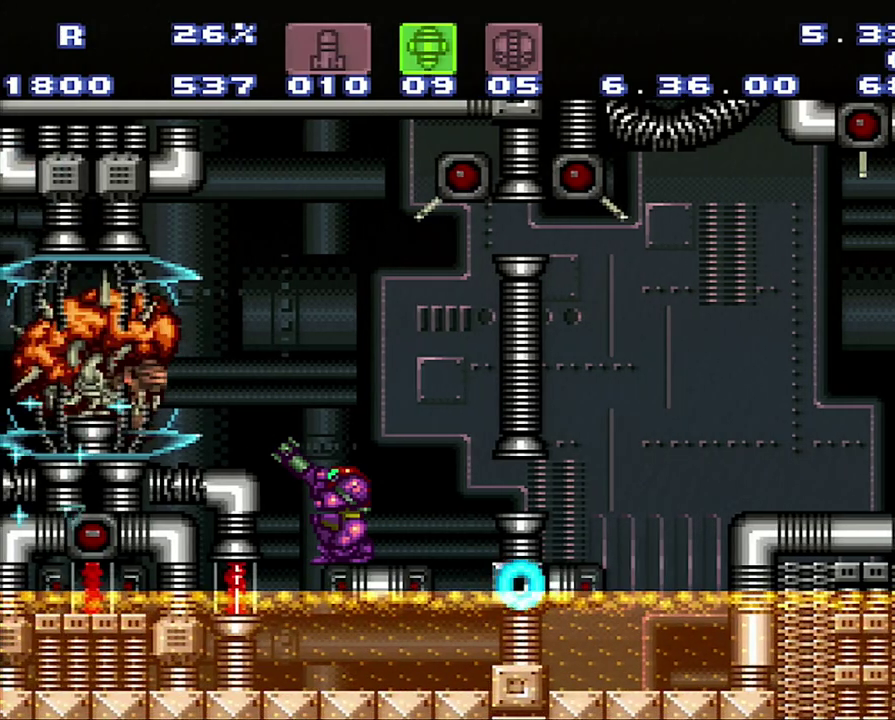
{"buttons": ["R1"], "events": [[100, "Y", "down"], [333, "Y", "up"]]}
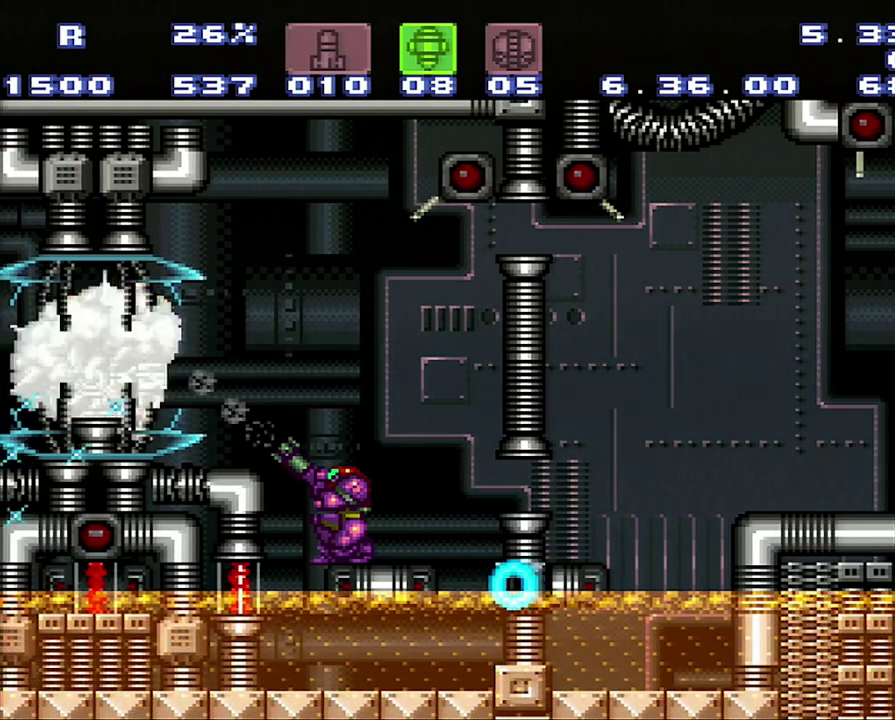
{"buttons": ["R1"], "events": [[133, "Y", "down"], [367, "Y", "up"]]}
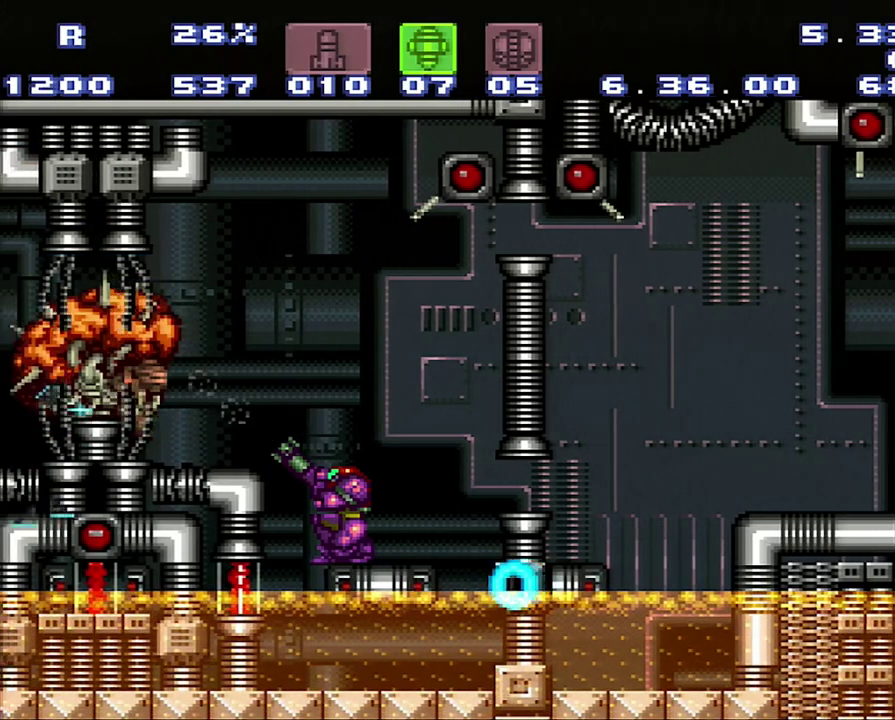
{"buttons": ["Y", "R1"], "events": [[150, "Y", "down"], [250, "Y", "up"], [483, "Y", "down"]]}
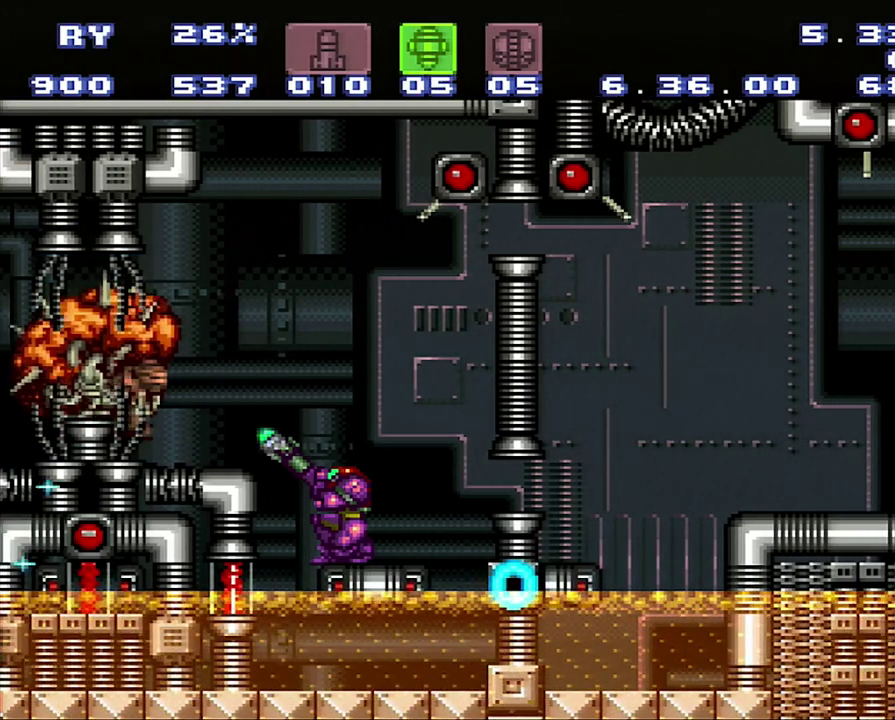
{"buttons": ["Y", "R1"], "events": [[183, "Y", "up"], [450, "Y", "down"]]}
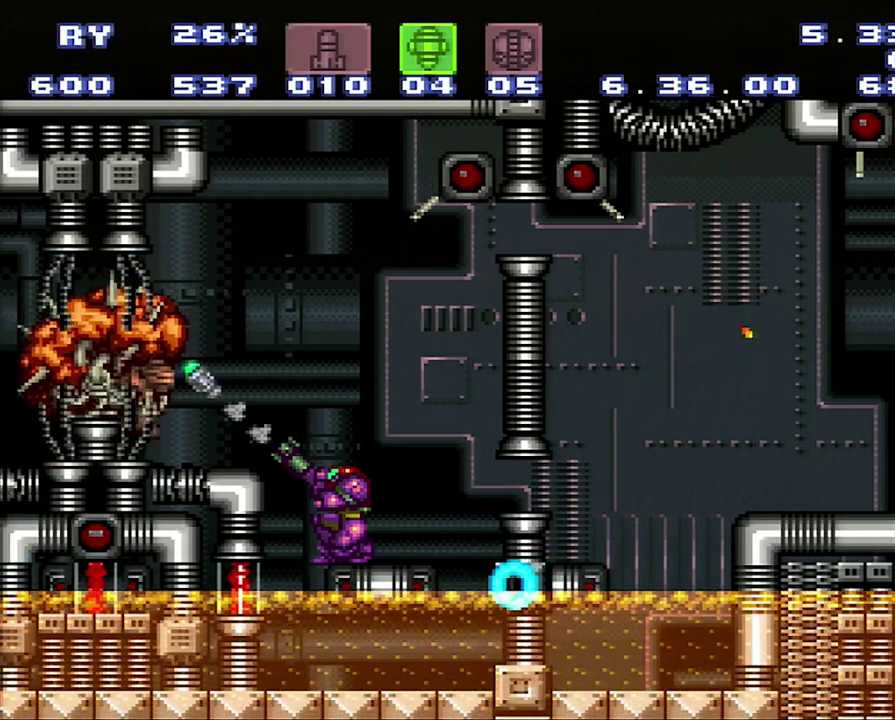
{"buttons": ["R1"], "events": [[67, "Y", "up"], [317, "Y", "down"], [500, "Y", "up"]]}
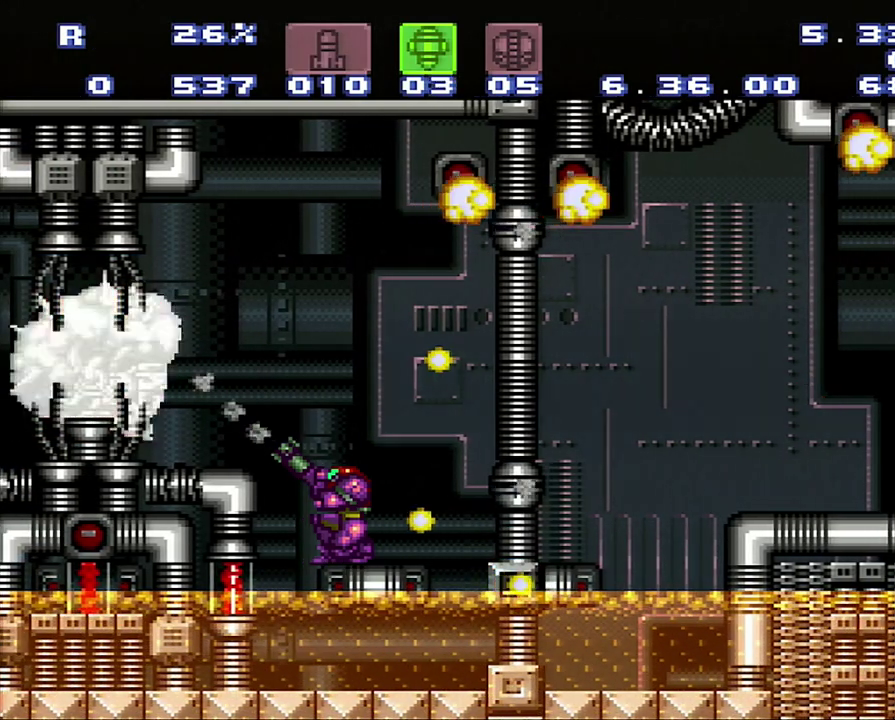
{"buttons": ["R1"], "events": []}
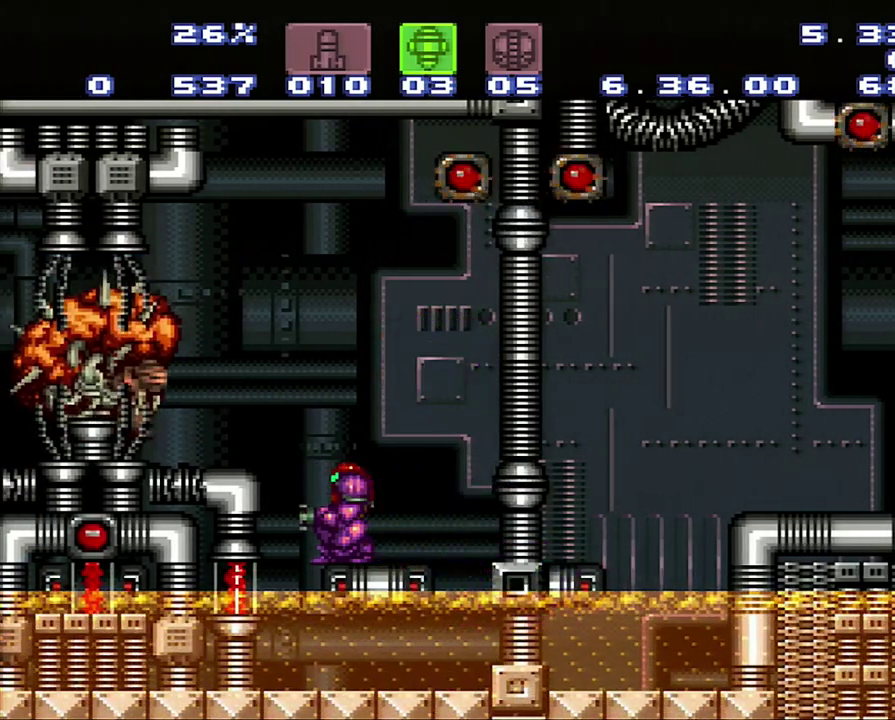
{"buttons": [], "events": [[33, "R1", "up"]]}
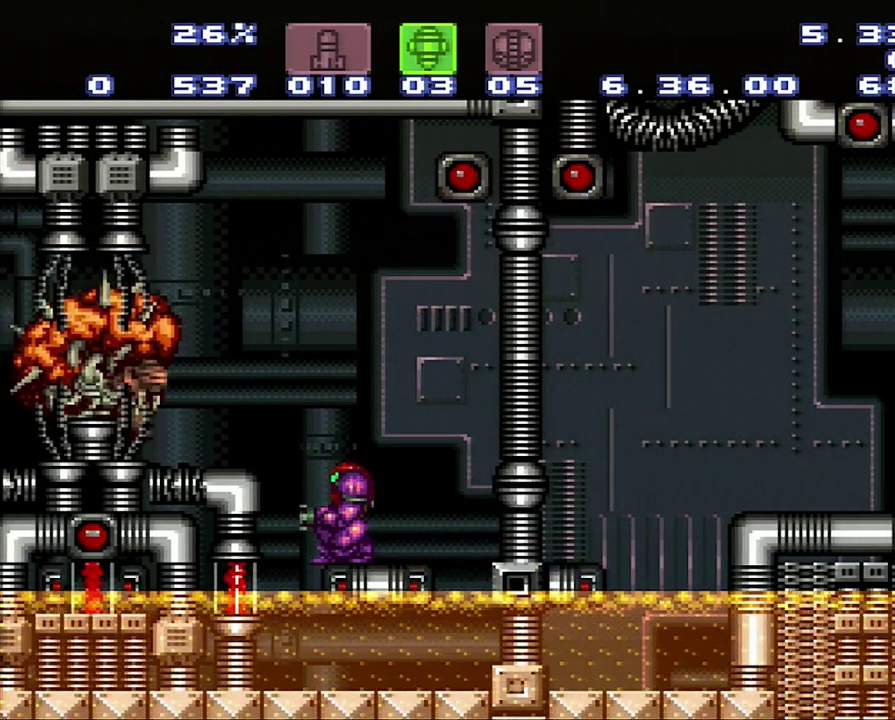
{"buttons": [], "events": []}
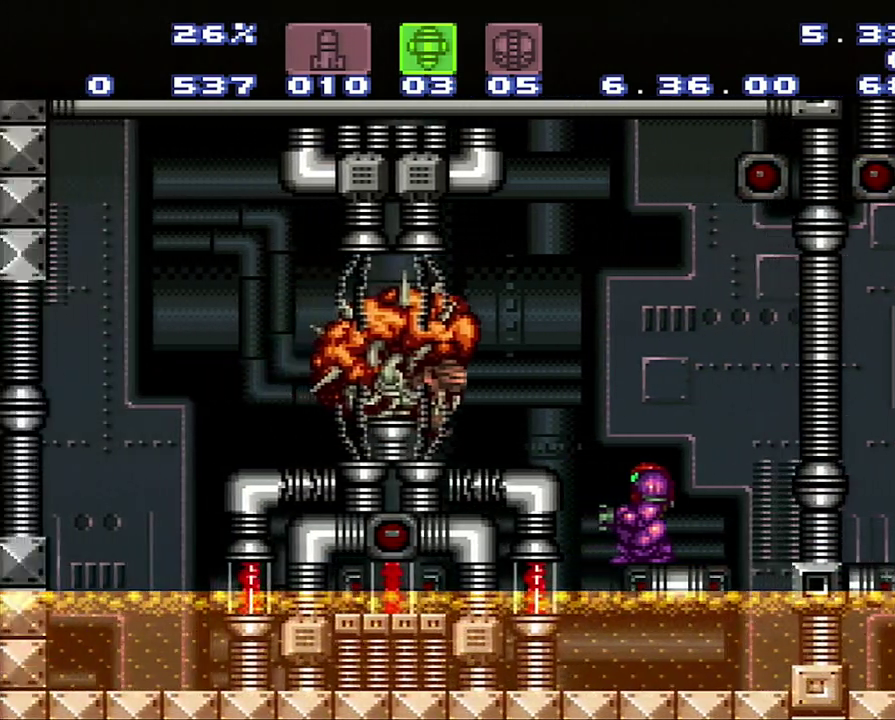
{"buttons": [], "events": []}
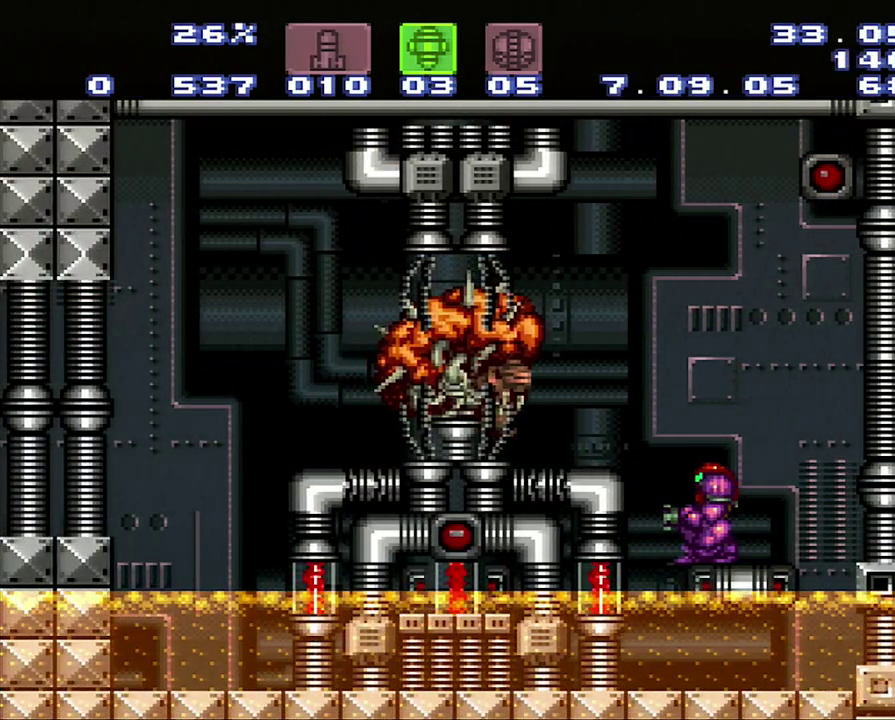
{"buttons": [], "events": []}
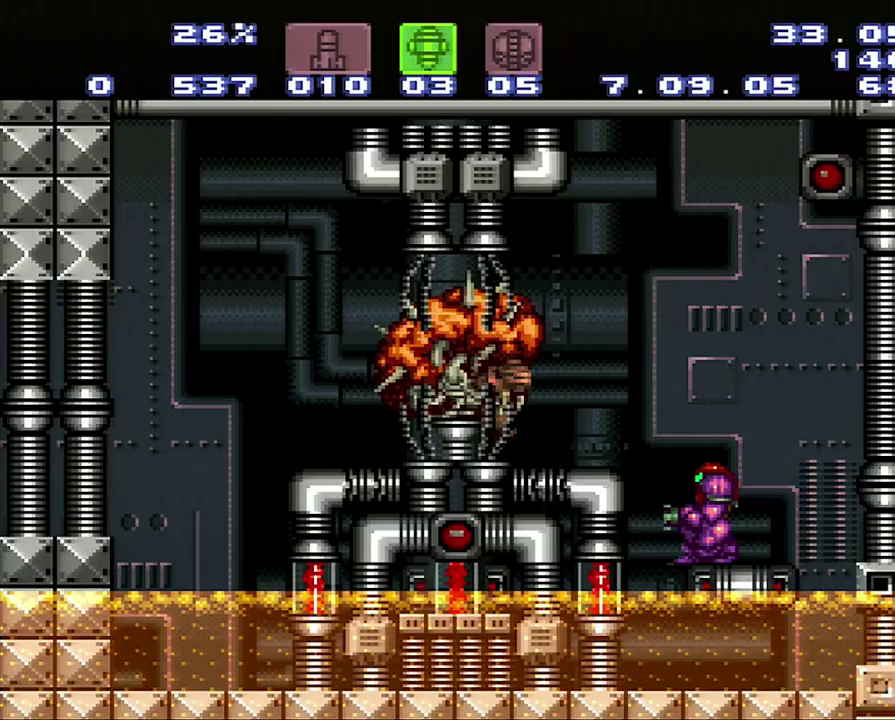
{"buttons": [], "events": []}
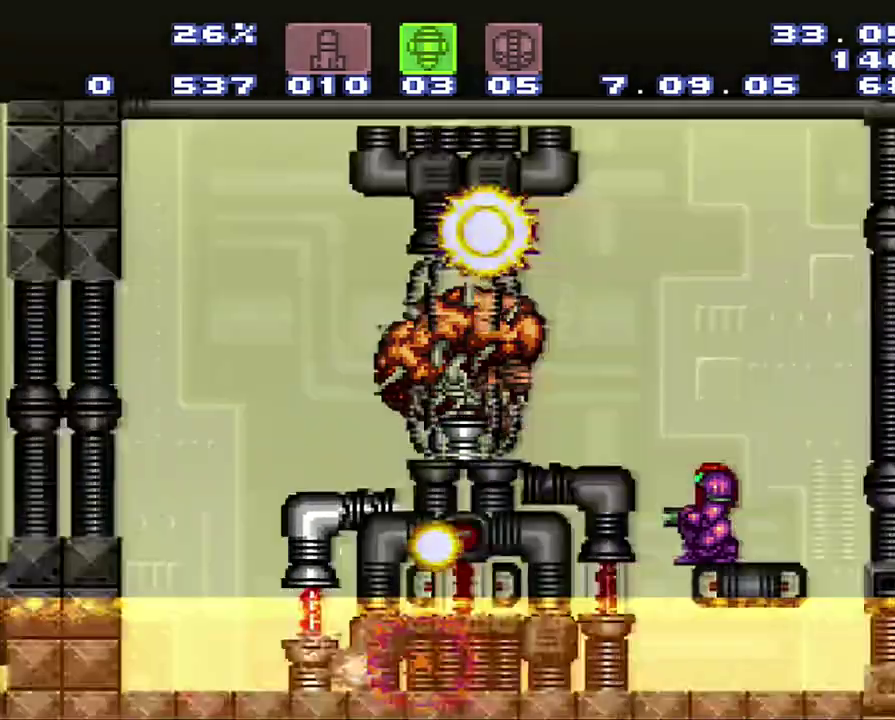
{"buttons": [], "events": []}
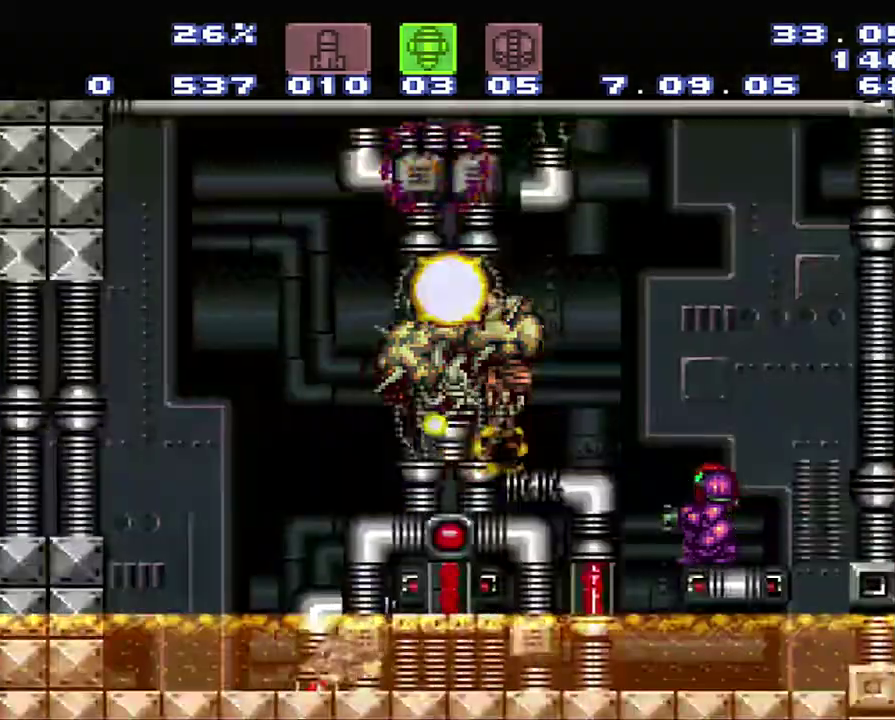
{"buttons": ["SELECT"], "events": [[383, "SELECT", "down"]]}
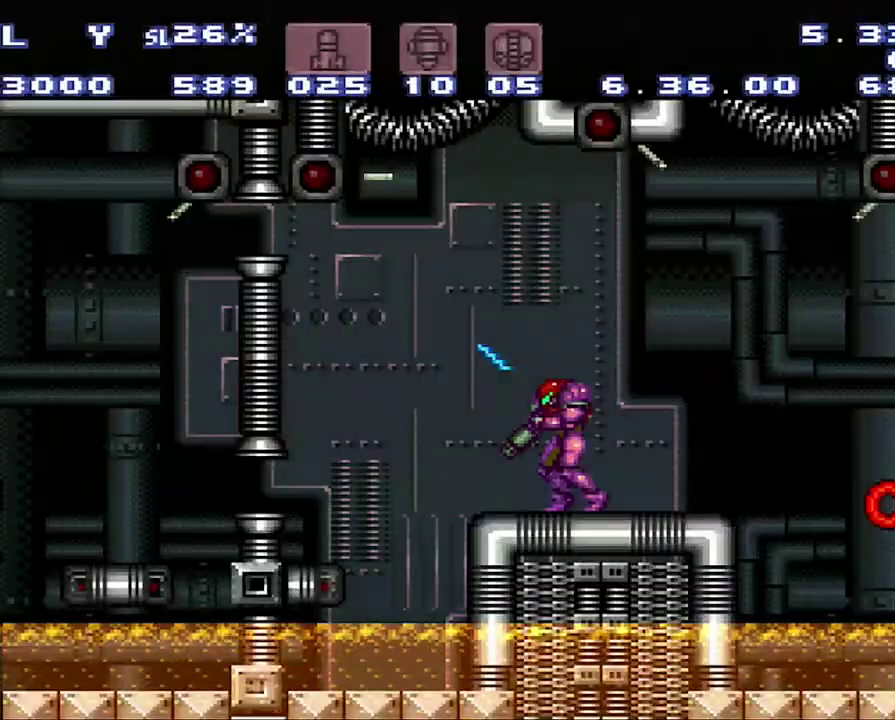
{"buttons": [], "events": [[100, "SELECT", "up"]]}
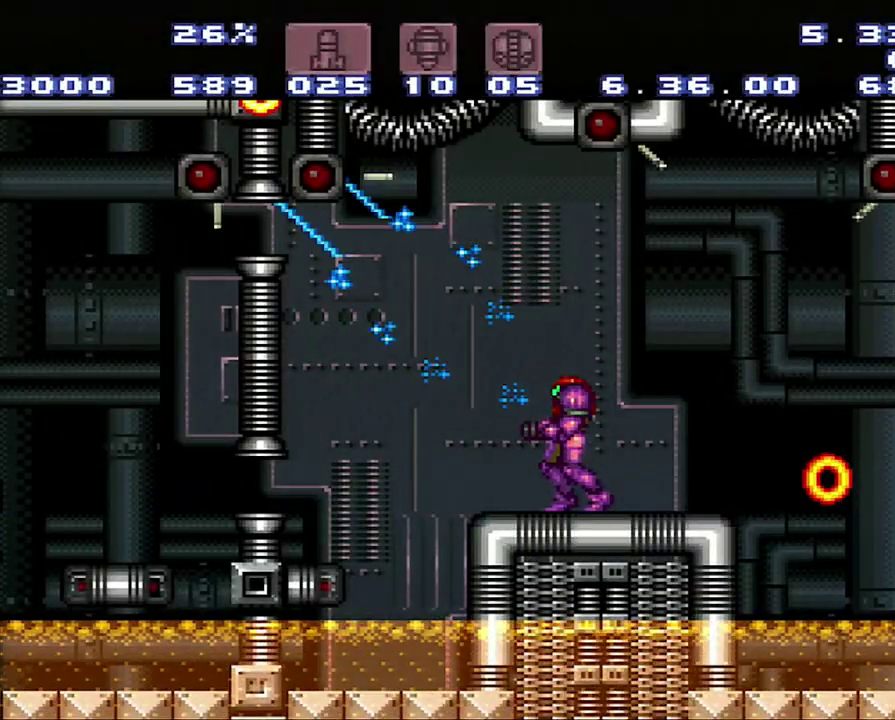
{"buttons": ["A", "DPAD_LEFT"], "events": [[467, "A", "down"], [467, "DPAD_LEFT", "down"]]}
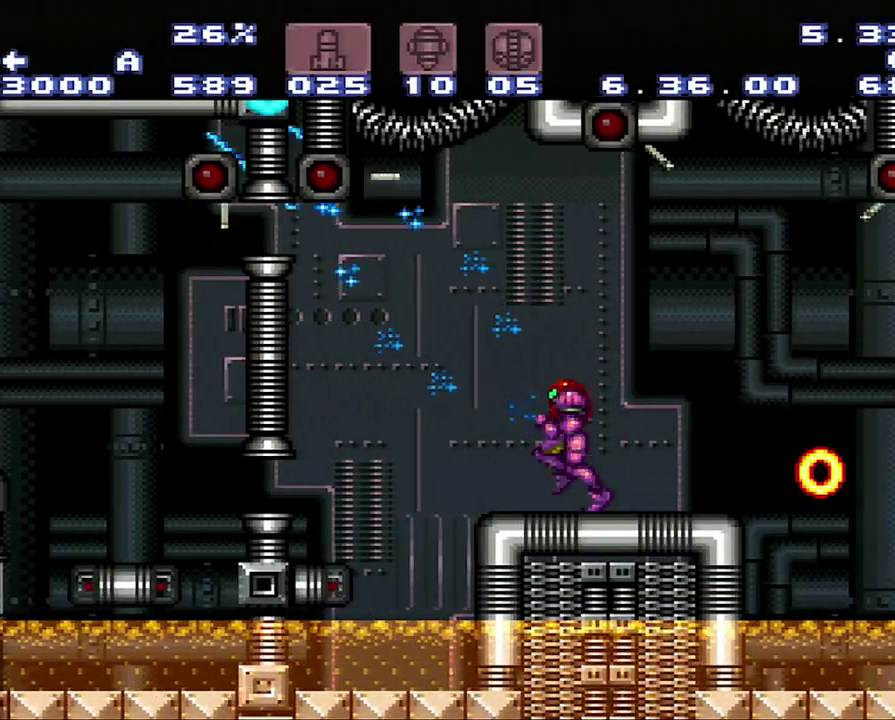
{"buttons": ["DPAD_LEFT"], "events": [[183, "B", "down"], [450, "A", "up"], [450, "B", "up"]]}
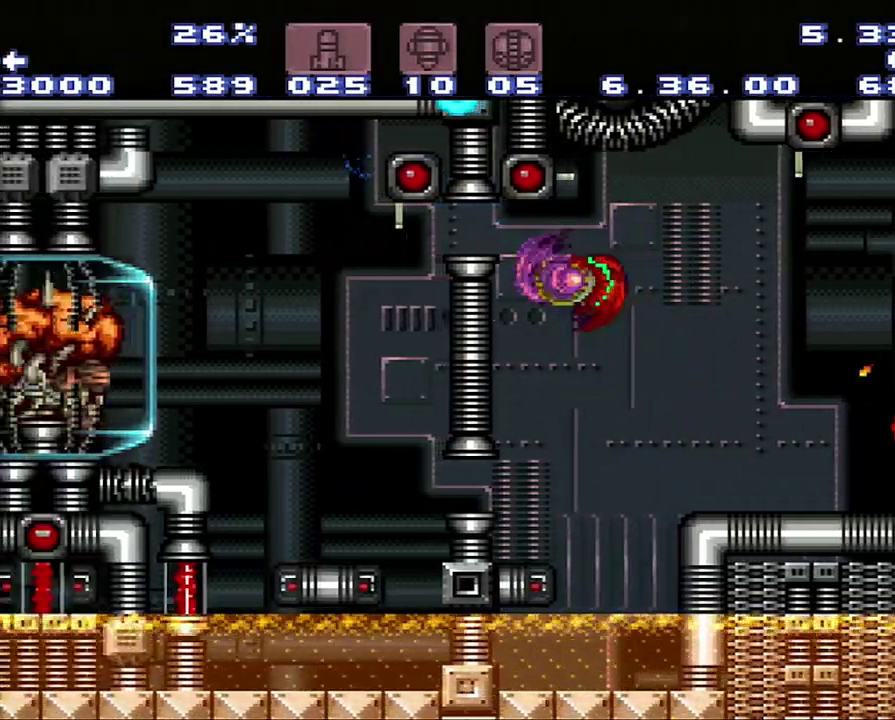
{"buttons": ["B"], "events": [[283, "DPAD_LEFT", "up"], [317, "B", "down"]]}
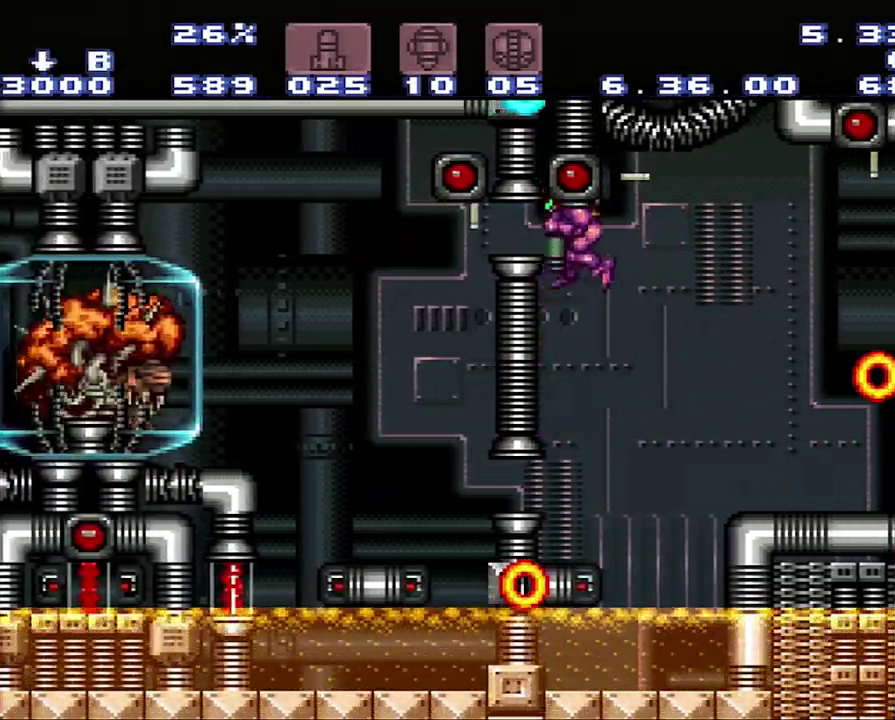
{"buttons": ["A", "DPAD_LEFT"], "events": [[33, "B", "up"], [100, "DPAD_DOWN", "down"], [267, "A", "down"], [267, "DPAD_DOWN", "up"], [267, "DPAD_LEFT", "down"]]}
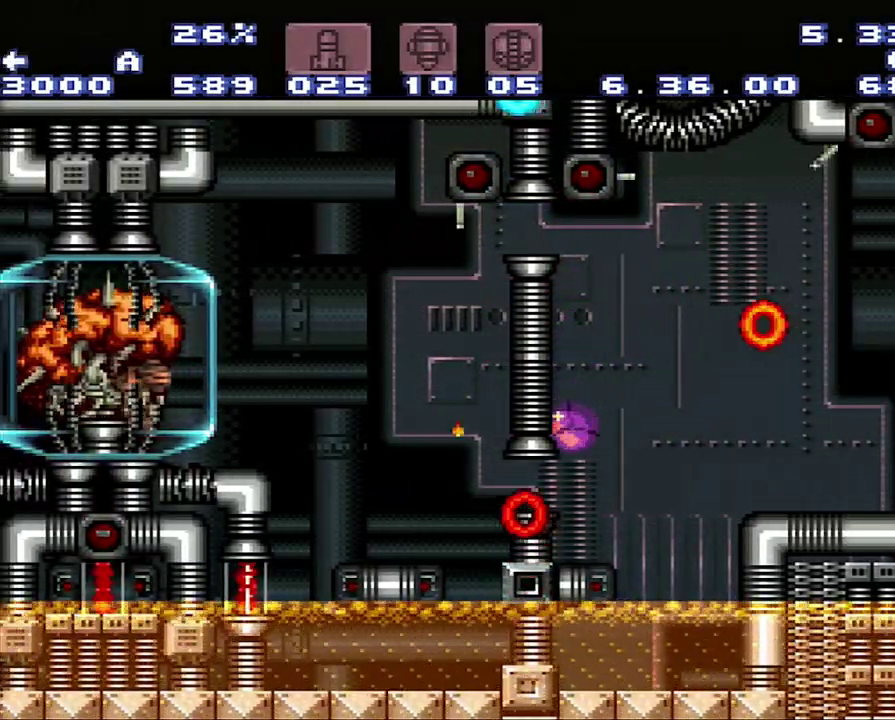
{"buttons": ["A", "DPAD_LEFT"], "events": []}
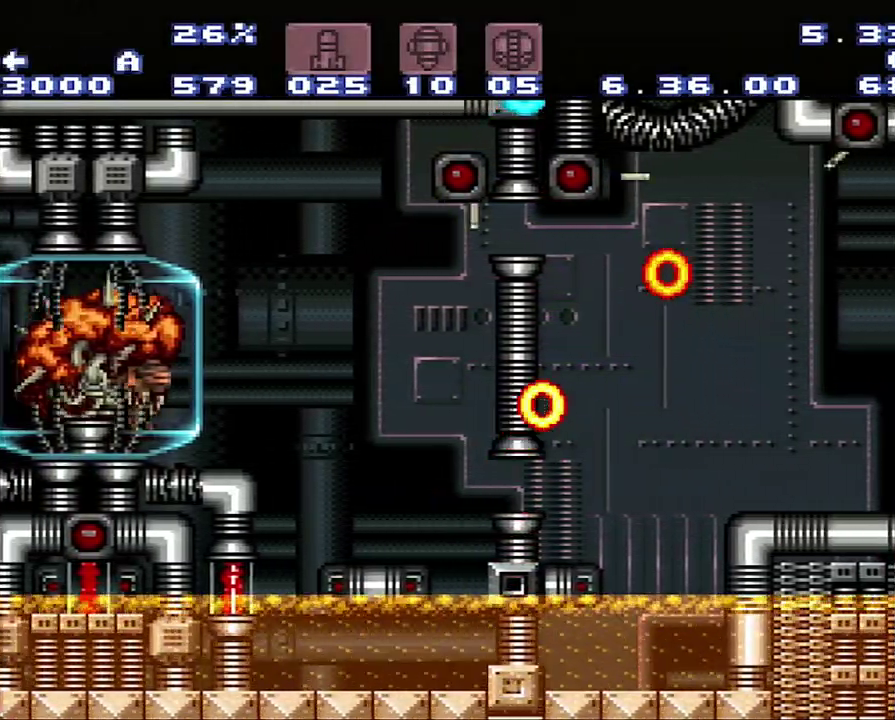
{"buttons": ["A", "DPAD_UP"], "events": [[433, "DPAD_LEFT", "up"], [433, "DPAD_UP", "down"]]}
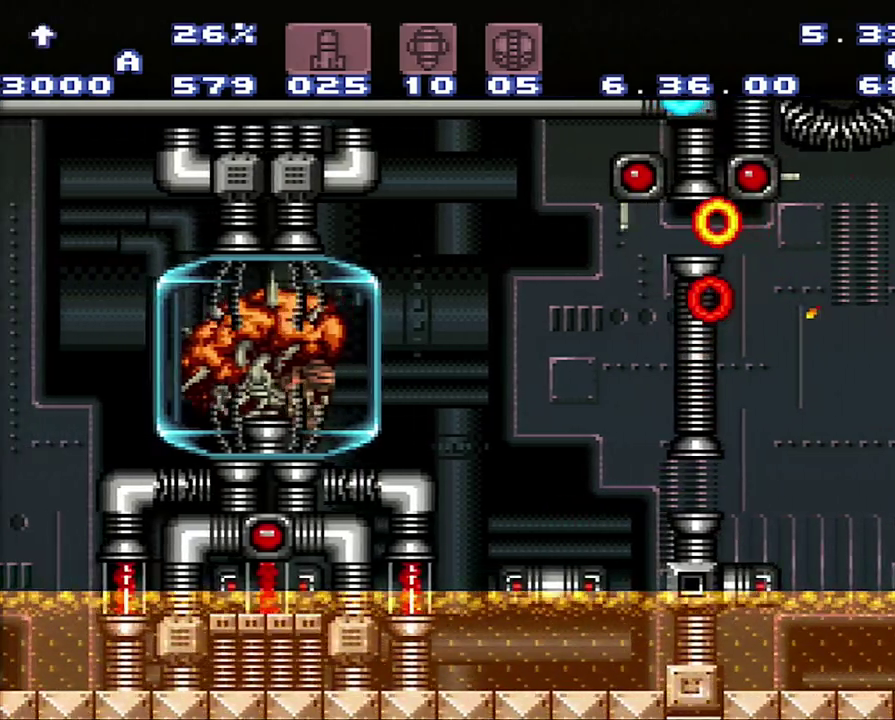
{"buttons": ["R1"], "events": [[117, "A", "up"], [117, "DPAD_UP", "up"], [117, "R1", "down"], [117, "X", "down"], [183, "DPAD_LEFT", "down"], [217, "X", "up"], [400, "DPAD_LEFT", "up"], [417, "DPAD_DOWN", "down"], [500, "DPAD_DOWN", "up"]]}
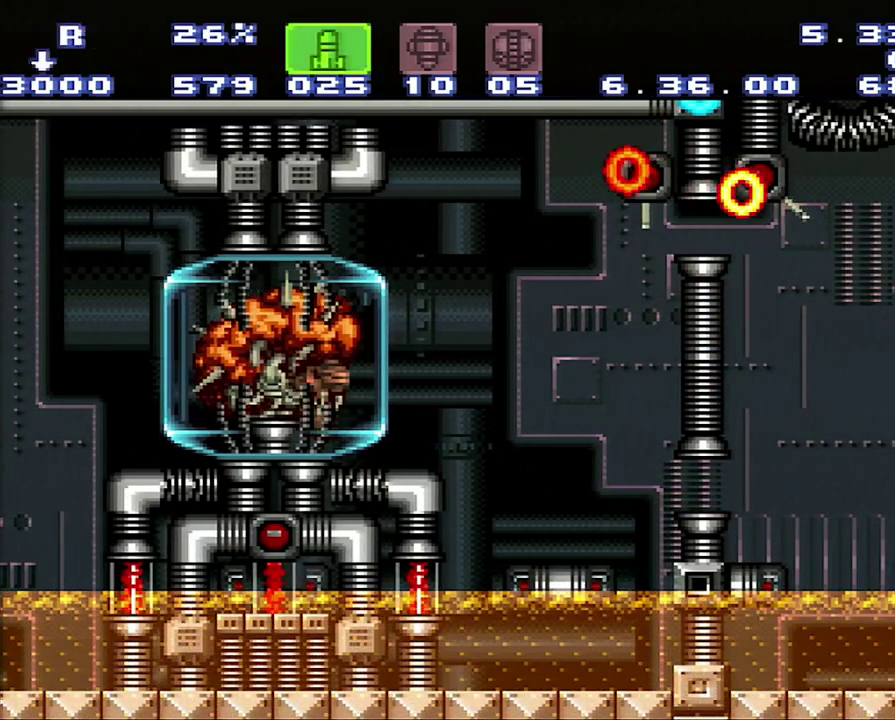
{"buttons": ["R1"], "events": []}